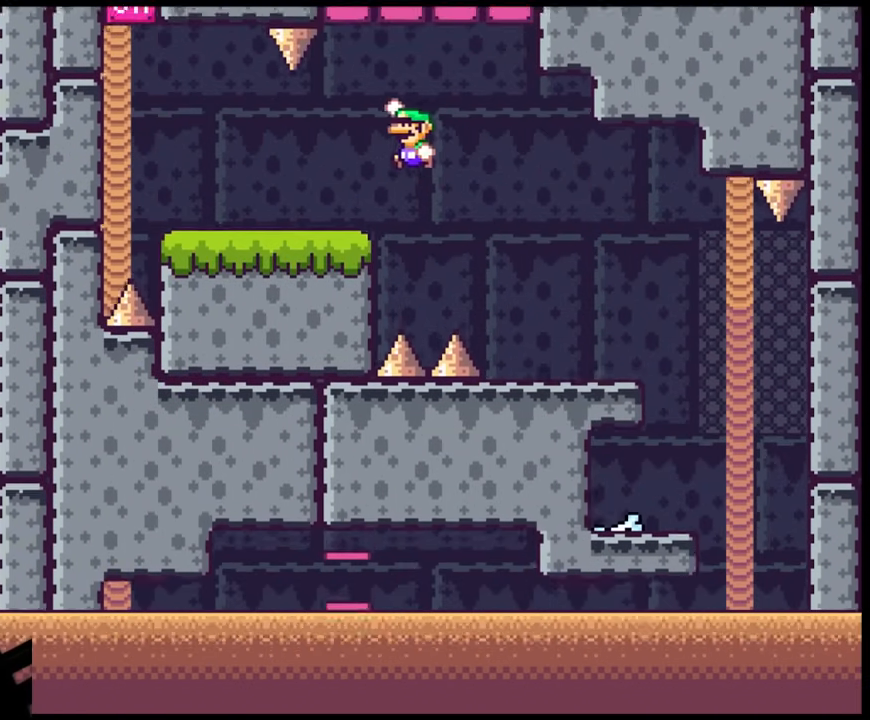
Gameplay with a controller (Nintendo layout); each line is a JSON object with the inputs held at the frame after it. "events" lists button and stick changes between this image and that frame as [ms after this image, input, new state], when the widget could be followed in between. Not read: L3 R3.
{"buttons": ["Y", "DPAD_LEFT"], "events": []}
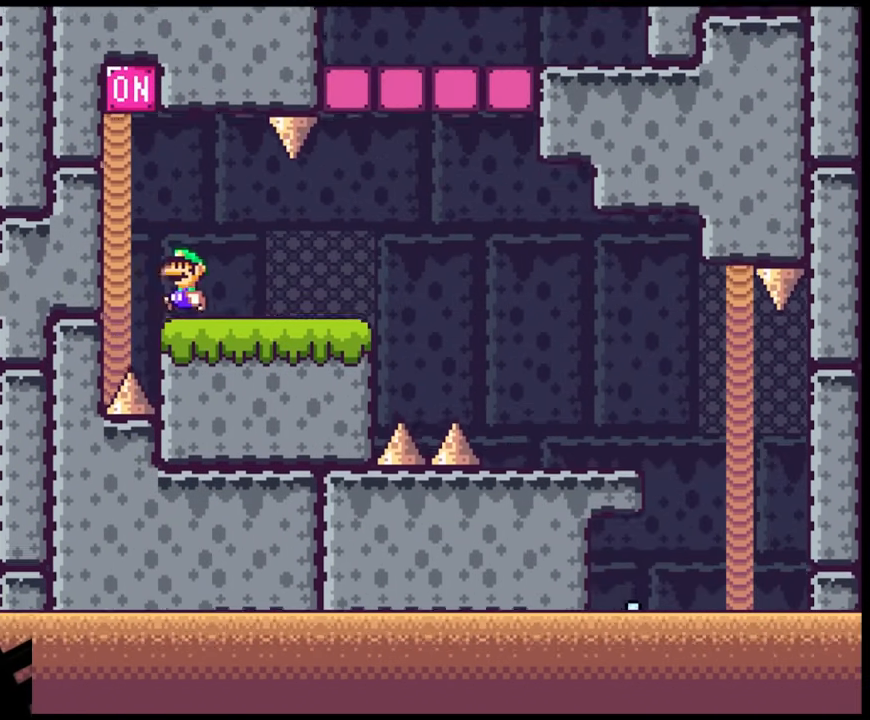
{"buttons": ["B", "Y", "DPAD_RIGHT"], "events": [[50, "B", "down"], [133, "DPAD_DOWN", "down"], [133, "DPAD_LEFT", "up"], [150, "DPAD_DOWN", "up"], [150, "DPAD_RIGHT", "down"]]}
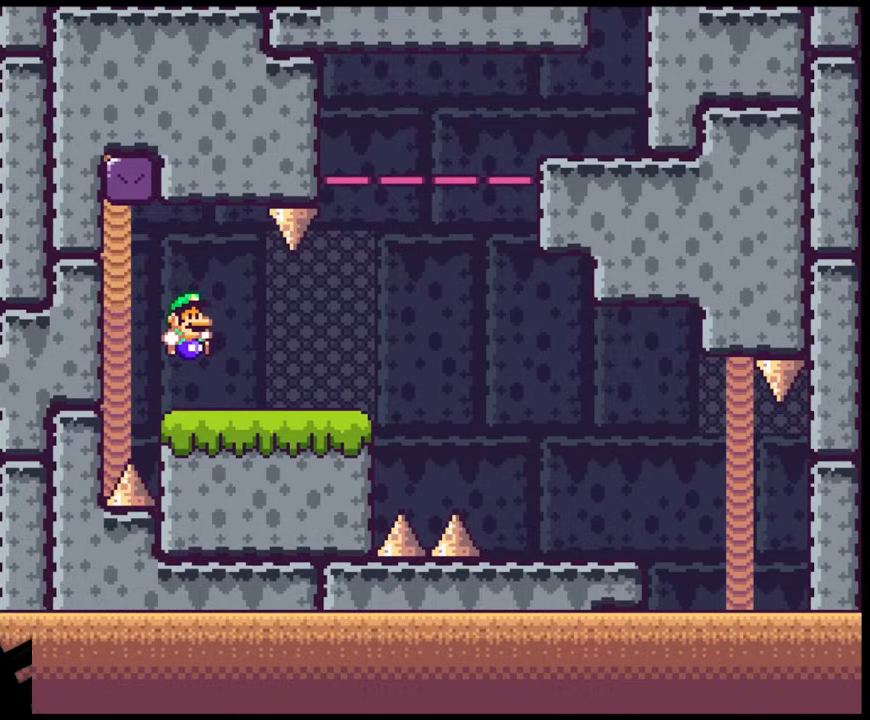
{"buttons": ["B", "Y", "DPAD_RIGHT"], "events": [[117, "B", "up"], [317, "B", "down"]]}
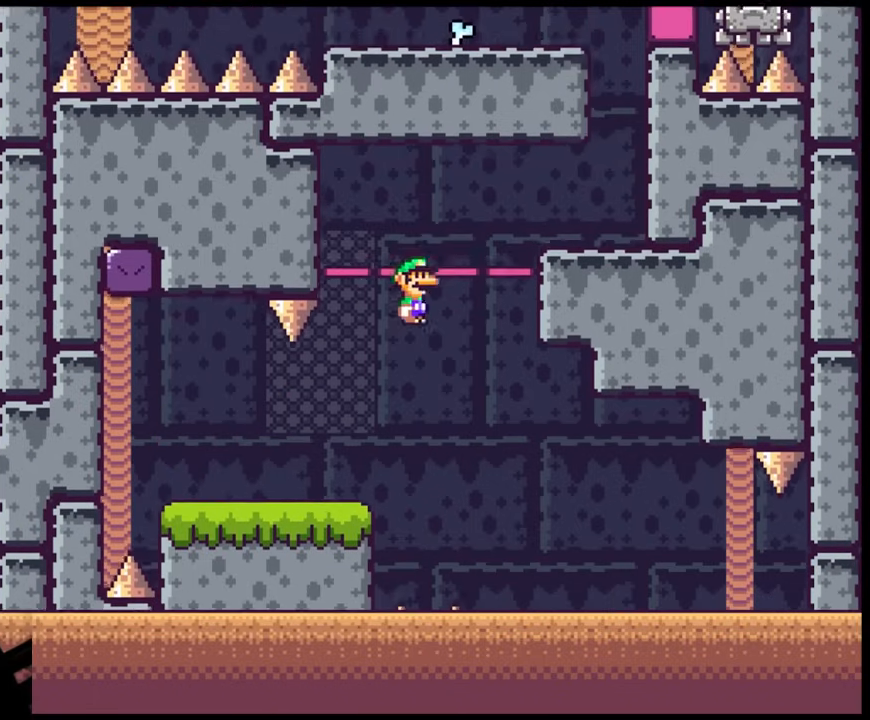
{"buttons": ["B", "Y", "DPAD_RIGHT"], "events": [[250, "B", "up"], [433, "B", "down"]]}
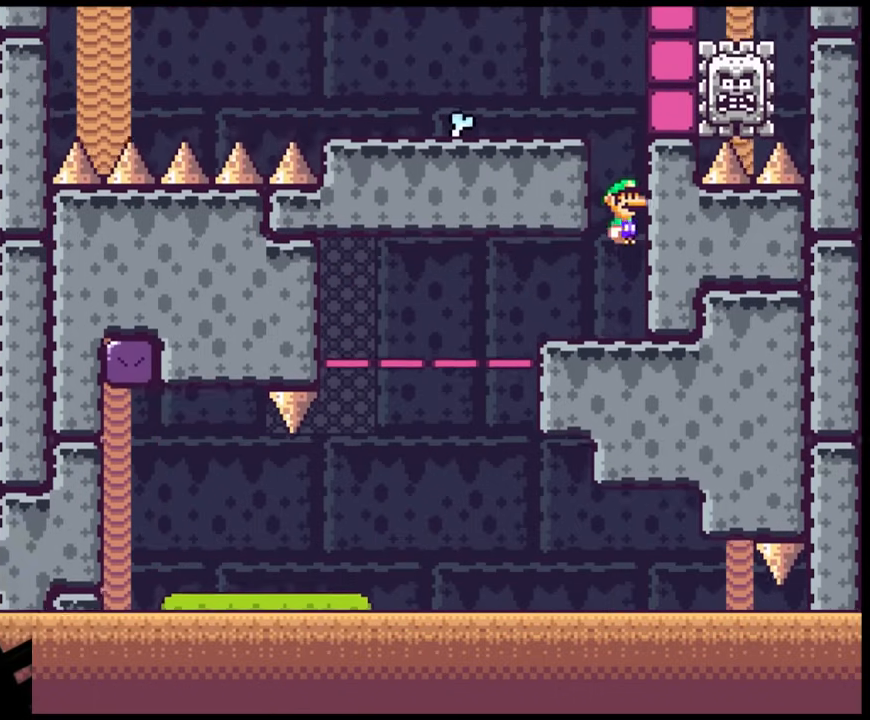
{"buttons": ["Y", "DPAD_RIGHT"], "events": [[33, "DPAD_RIGHT", "up"], [67, "DPAD_LEFT", "down"], [233, "B", "up"], [400, "DPAD_LEFT", "up"], [400, "DPAD_RIGHT", "down"]]}
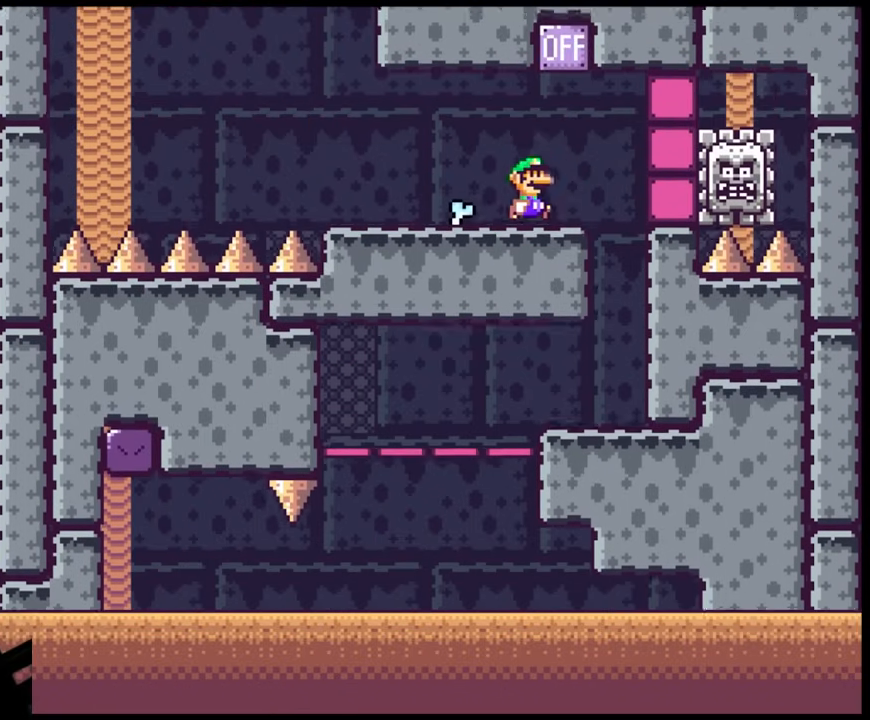
{"buttons": ["X", "DPAD_LEFT"], "events": [[167, "B", "down"], [217, "DPAD_LEFT", "down"], [217, "DPAD_RIGHT", "up"], [383, "B", "up"], [467, "Y", "up"], [483, "X", "down"]]}
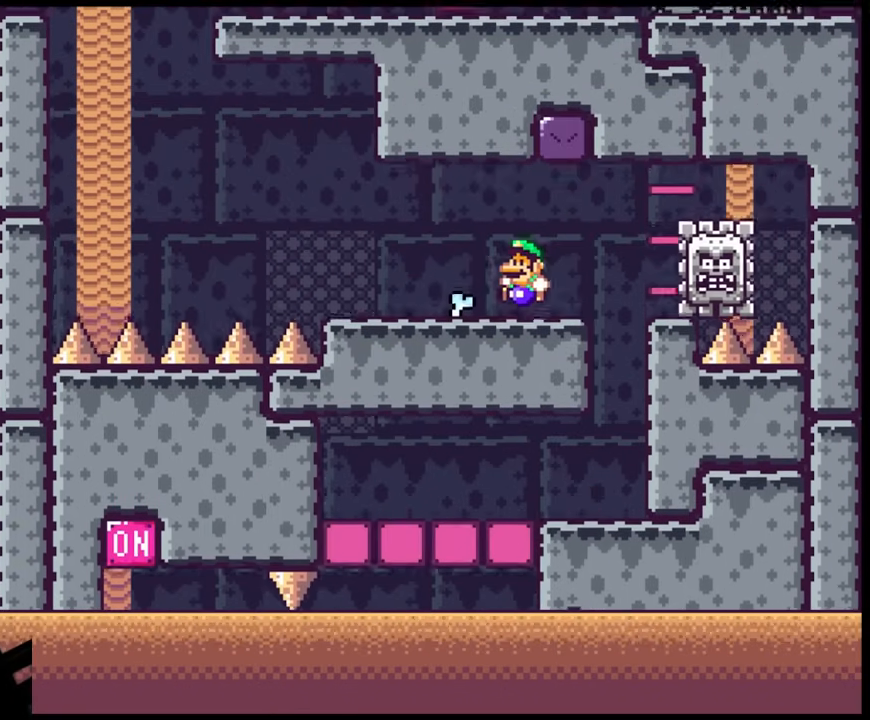
{"buttons": ["X", "DPAD_LEFT"], "events": [[250, "A", "down"], [417, "A", "up"]]}
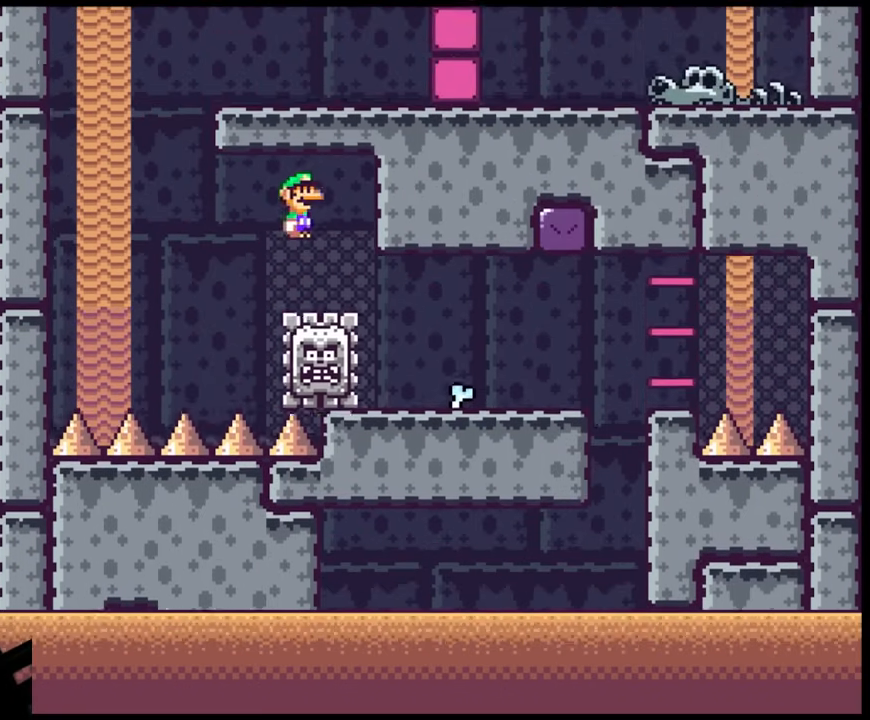
{"buttons": ["A", "X", "DPAD_RIGHT"], "events": [[33, "A", "down"], [417, "DPAD_LEFT", "up"], [417, "DPAD_RIGHT", "down"]]}
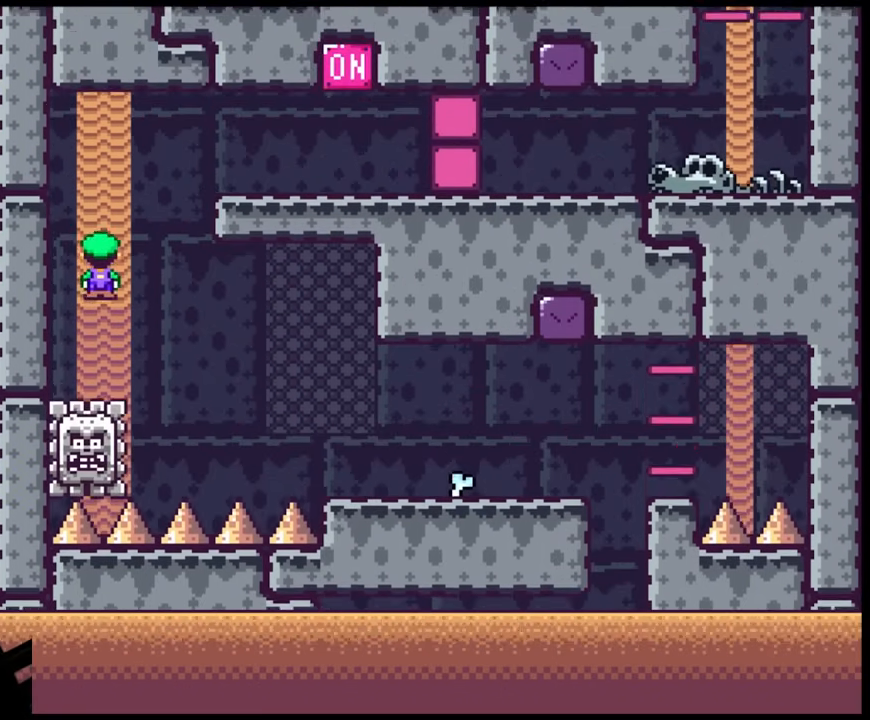
{"buttons": ["X", "DPAD_RIGHT"], "events": [[417, "A", "up"]]}
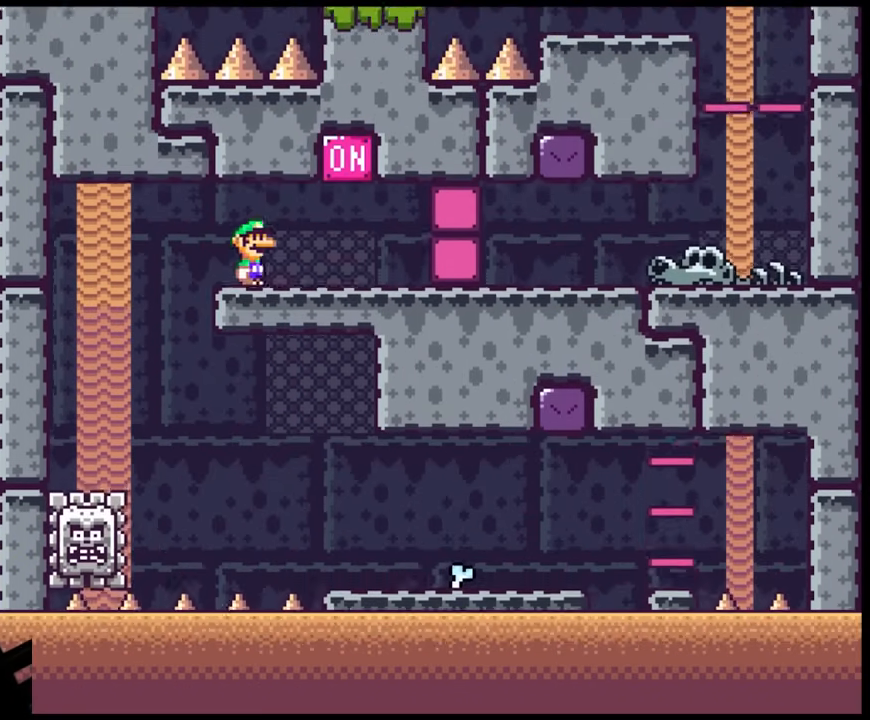
{"buttons": ["Y", "DPAD_RIGHT"], "events": [[50, "X", "up"], [50, "Y", "down"], [150, "B", "down"], [333, "B", "up"]]}
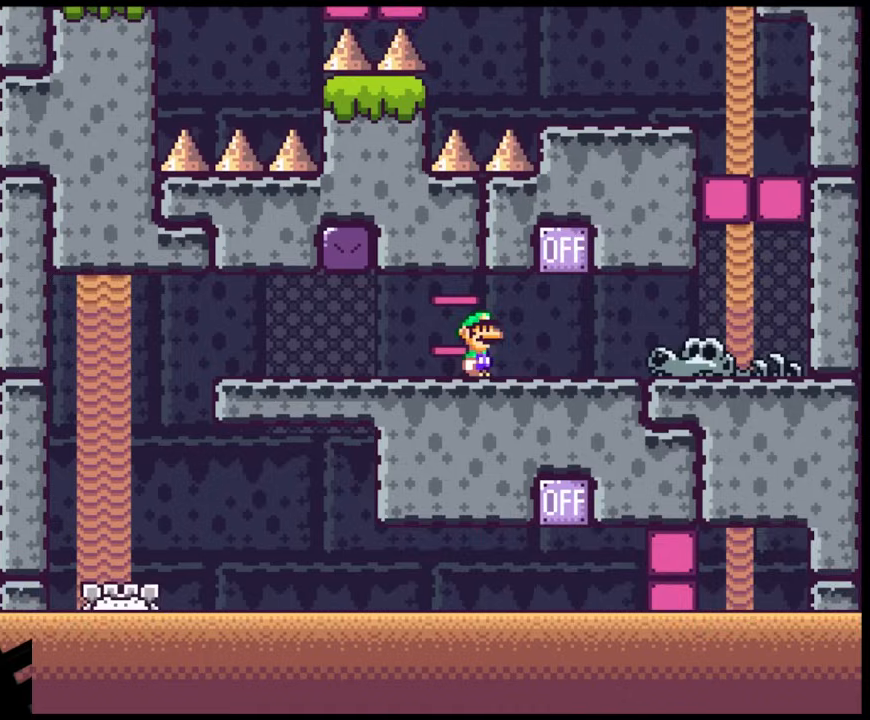
{"buttons": ["Y", "DPAD_RIGHT"], "events": [[117, "B", "down"], [283, "B", "up"]]}
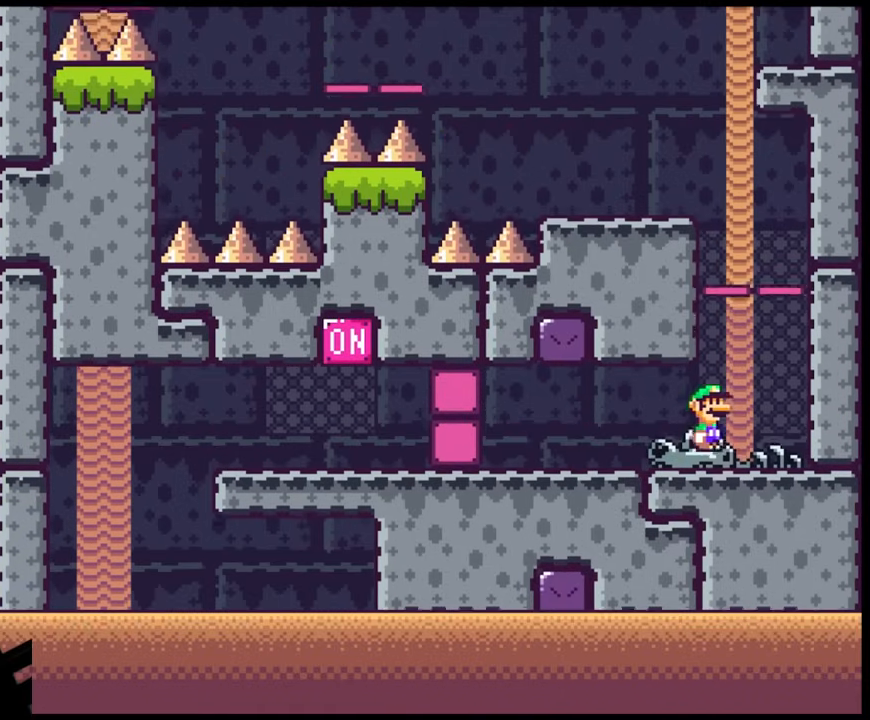
{"buttons": ["Y", "DPAD_LEFT"], "events": [[33, "B", "down"], [100, "DPAD_LEFT", "down"], [100, "DPAD_RIGHT", "up"], [400, "B", "up"]]}
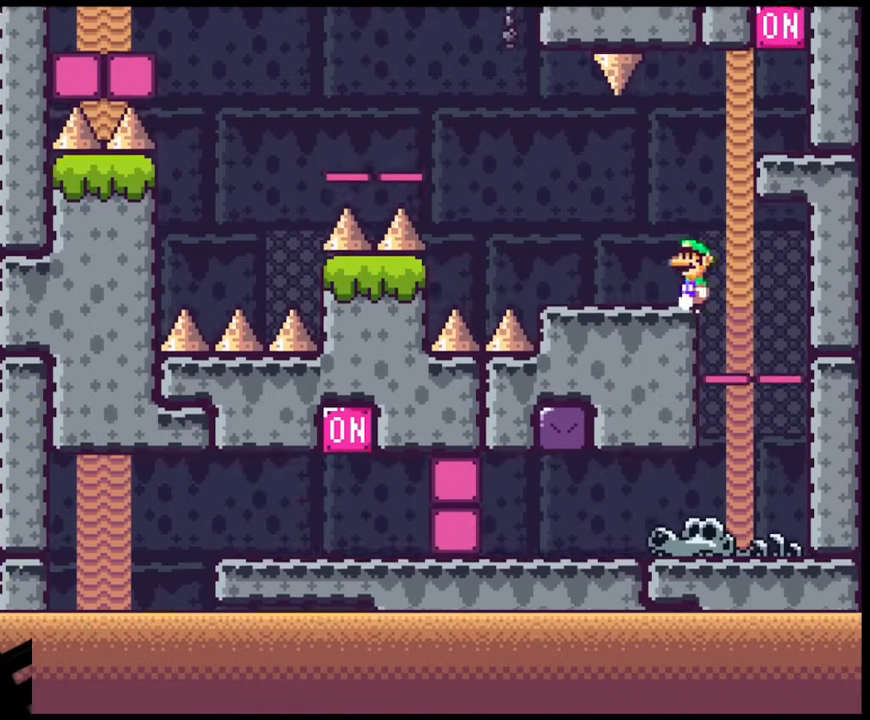
{"buttons": ["Y", "DPAD_RIGHT"], "events": [[50, "DPAD_UP", "down"], [67, "DPAD_LEFT", "up"], [67, "DPAD_RIGHT", "down"], [67, "DPAD_UP", "up"], [117, "B", "down"], [367, "B", "up"]]}
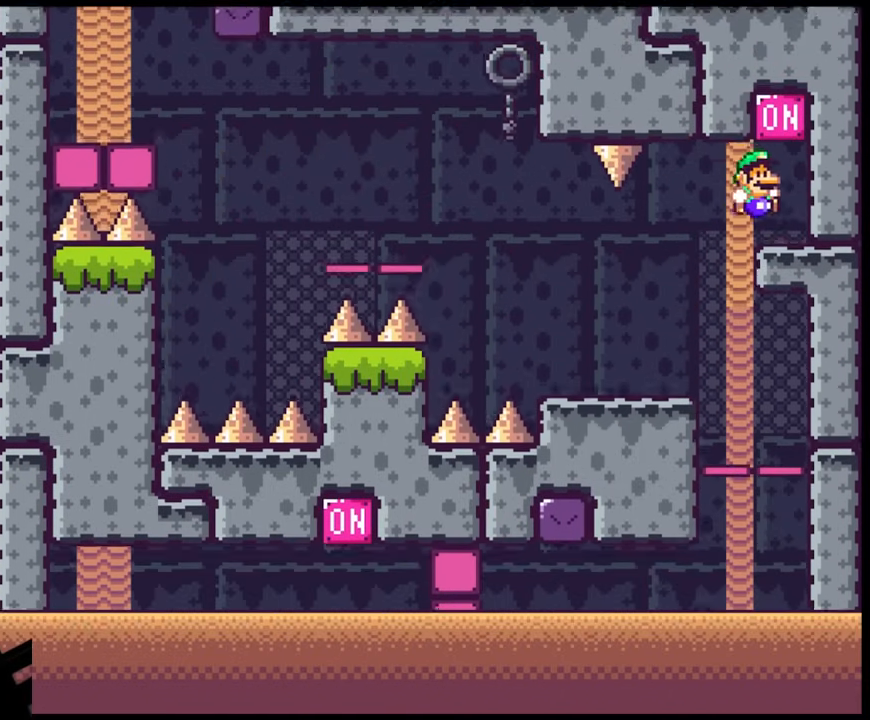
{"buttons": ["Y", "DPAD_LEFT"], "events": [[150, "DPAD_LEFT", "down"], [150, "DPAD_RIGHT", "up"], [167, "B", "down"], [383, "B", "up"]]}
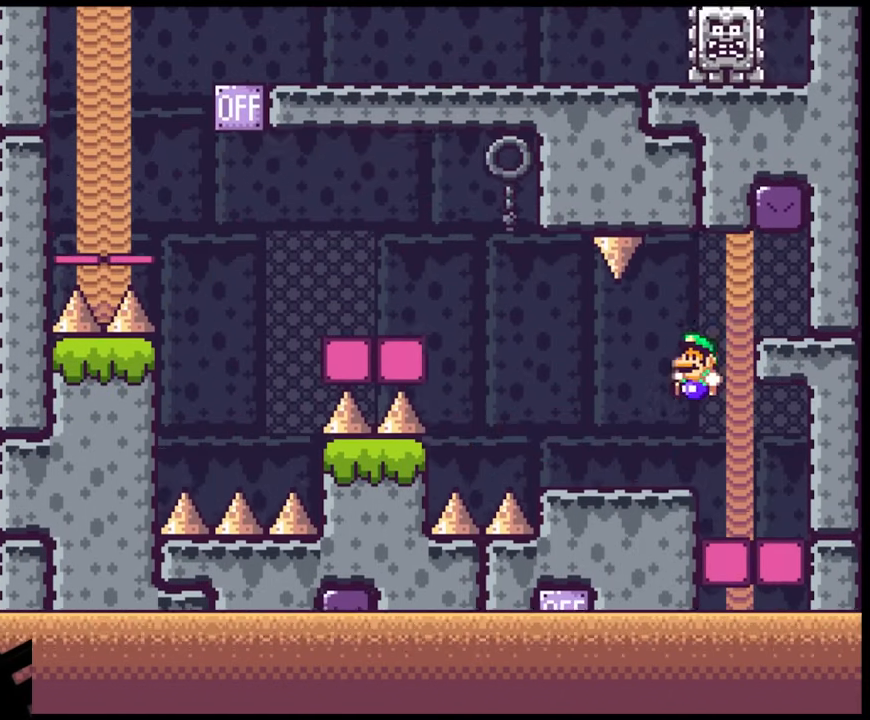
{"buttons": ["Y", "DPAD_LEFT"], "events": [[300, "B", "down"], [450, "B", "up"]]}
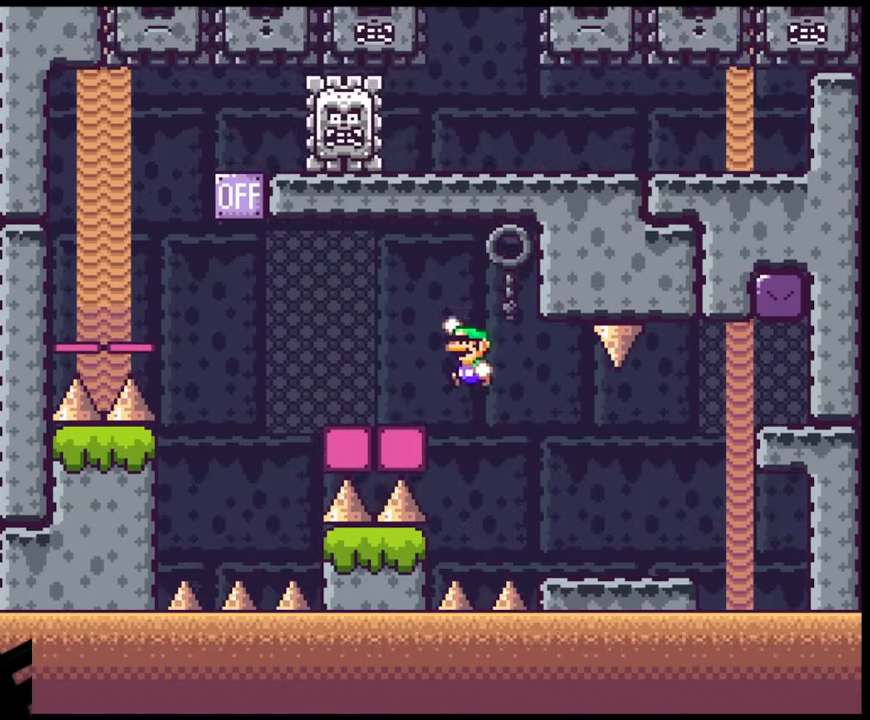
{"buttons": ["B", "Y", "DPAD_LEFT"], "events": [[317, "B", "down"]]}
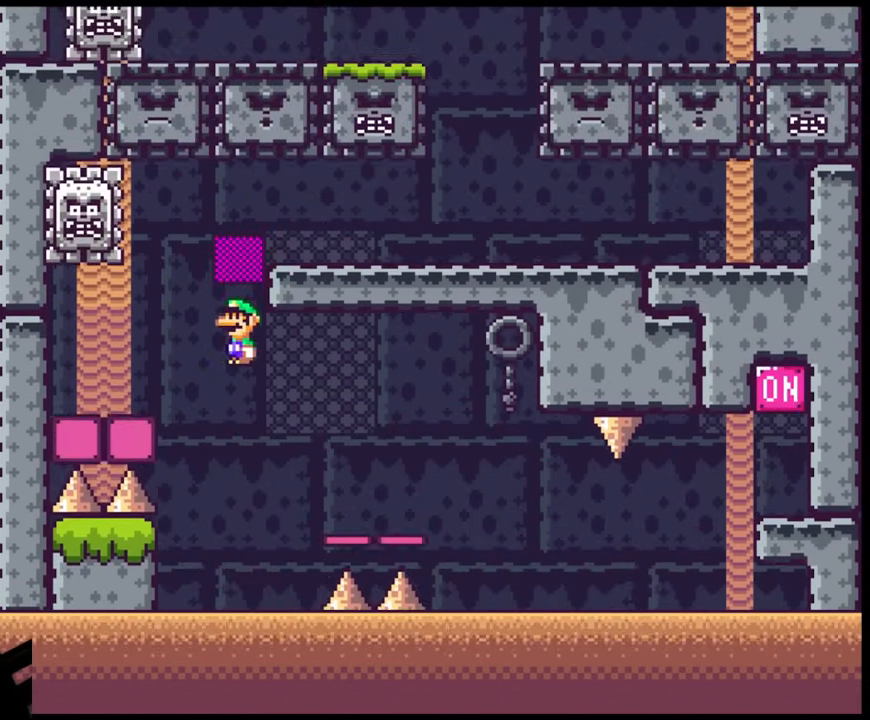
{"buttons": ["B", "Y", "DPAD_RIGHT"], "events": [[333, "B", "up"], [333, "DPAD_LEFT", "up"], [333, "DPAD_RIGHT", "down"], [500, "B", "down"]]}
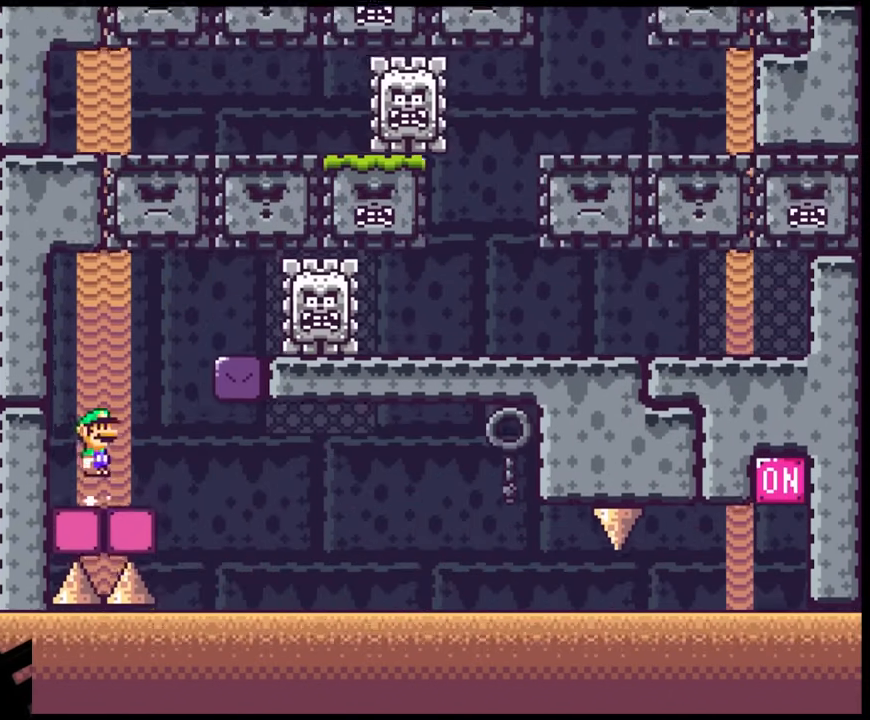
{"buttons": ["Y", "DPAD_RIGHT"], "events": [[383, "B", "up"]]}
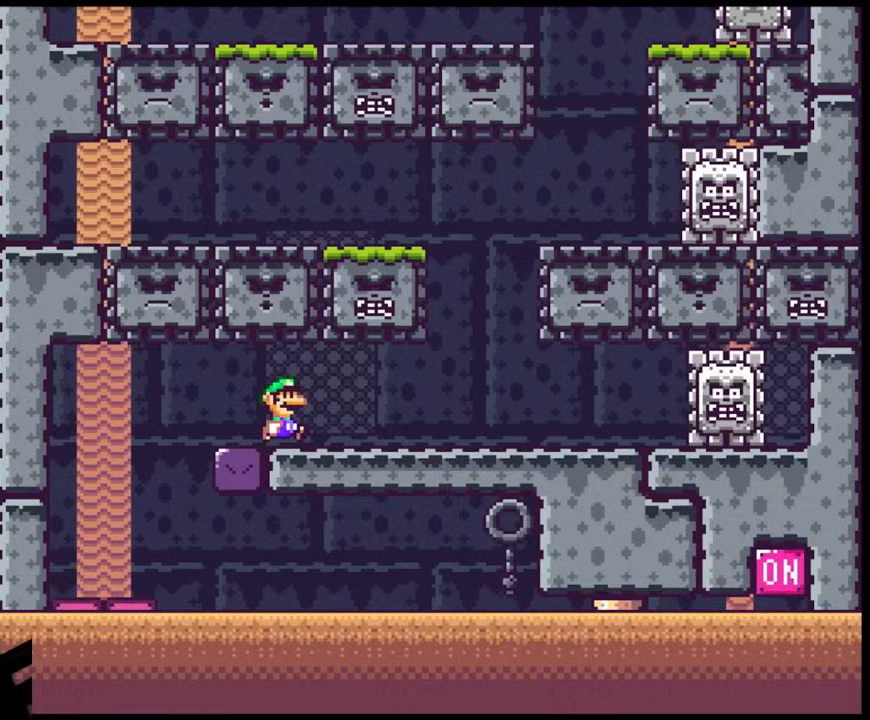
{"buttons": ["Y", "DPAD_LEFT"], "events": [[383, "DPAD_LEFT", "down"], [383, "DPAD_RIGHT", "up"]]}
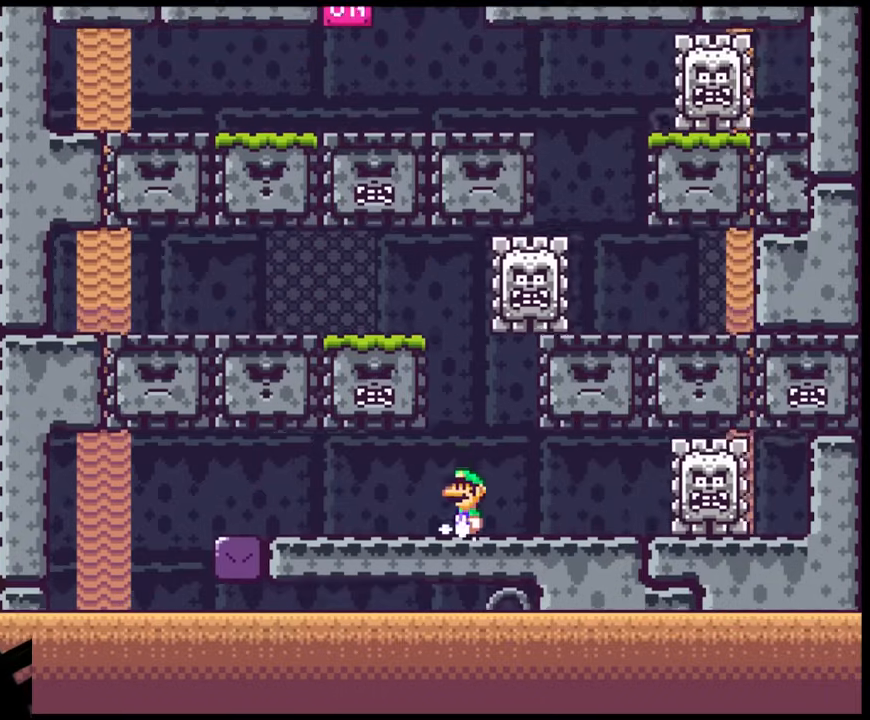
{"buttons": ["Y", "DPAD_RIGHT"], "events": [[33, "B", "down"], [33, "DPAD_LEFT", "up"], [117, "DPAD_RIGHT", "down"], [400, "B", "up"]]}
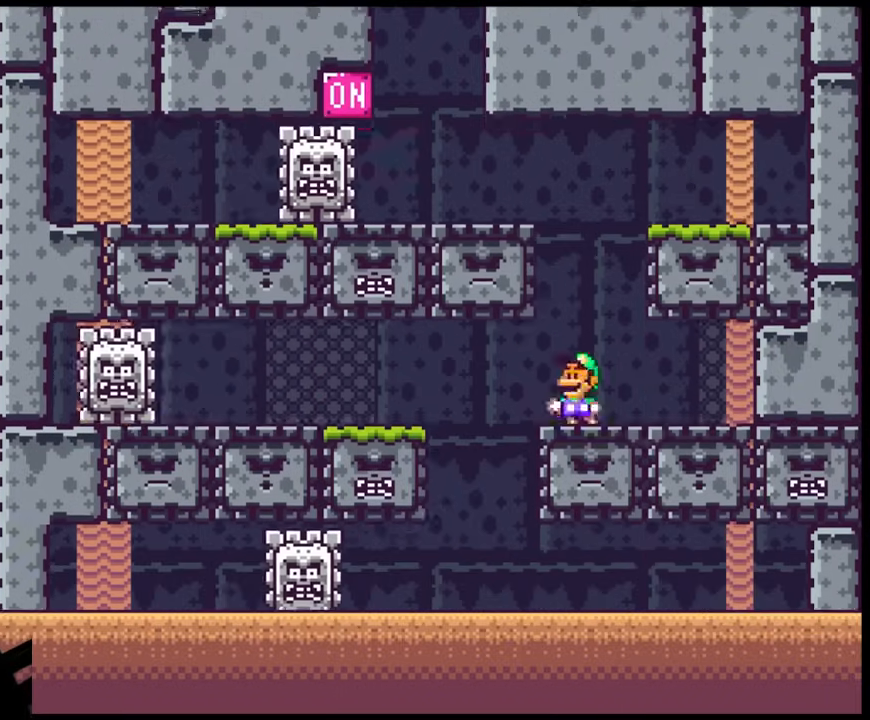
{"buttons": ["Y", "DPAD_LEFT"], "events": [[17, "DPAD_DOWN", "down"], [33, "DPAD_DOWN", "up"], [33, "DPAD_LEFT", "down"], [33, "DPAD_RIGHT", "up"], [67, "B", "down"], [400, "B", "up"]]}
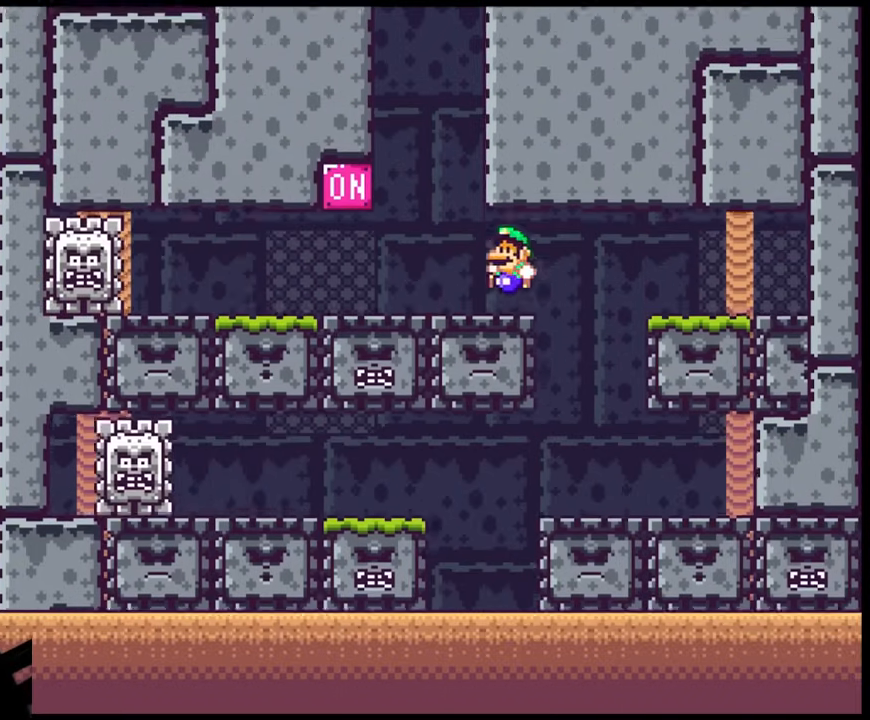
{"buttons": ["A", "X"], "events": [[17, "Y", "up"], [33, "X", "down"], [100, "DPAD_DOWN", "down"], [100, "DPAD_LEFT", "up"], [133, "DPAD_DOWN", "up"], [133, "DPAD_RIGHT", "down"], [250, "DPAD_DOWN", "down"], [267, "DPAD_DOWN", "up"], [267, "DPAD_LEFT", "down"], [267, "DPAD_RIGHT", "up"], [283, "A", "down"], [400, "DPAD_LEFT", "up"]]}
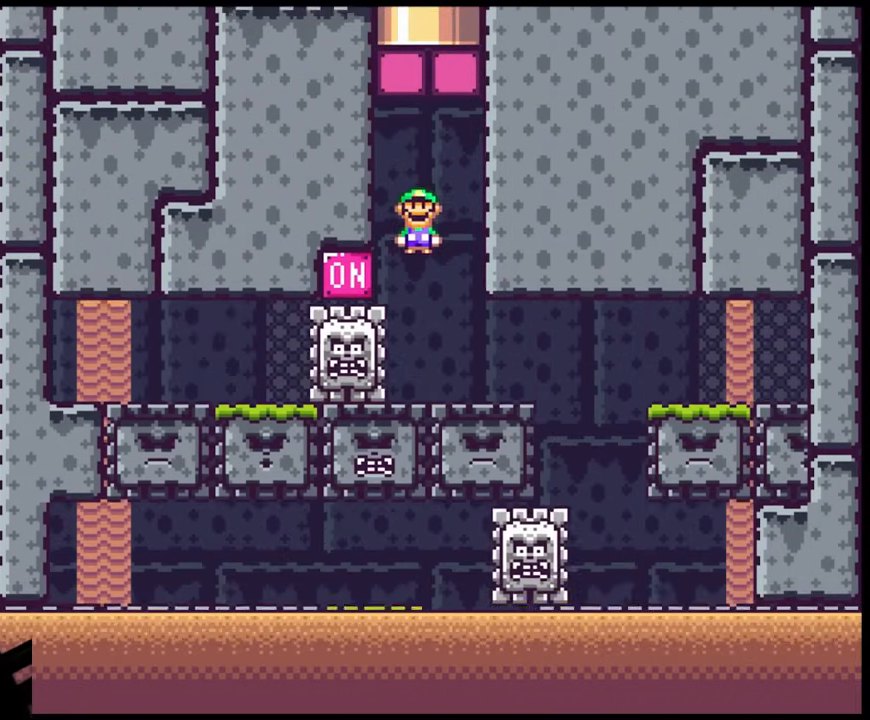
{"buttons": ["Y", "DPAD_LEFT"], "events": [[17, "A", "up"], [83, "X", "up"], [167, "Y", "down"], [283, "DPAD_LEFT", "down"]]}
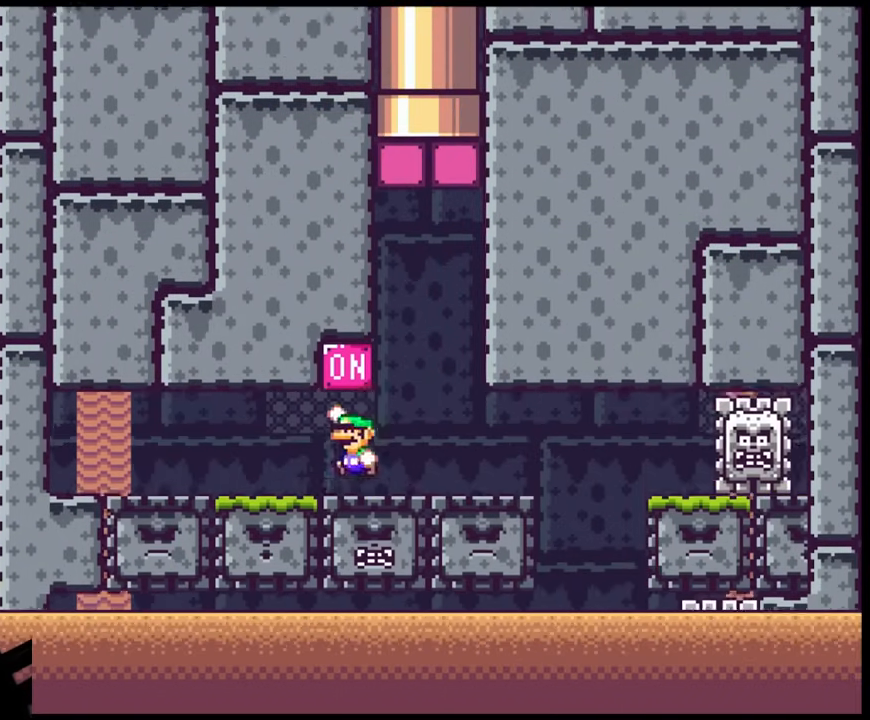
{"buttons": ["A", "X", "DPAD_LEFT"], "events": [[33, "B", "down"], [50, "DPAD_LEFT", "up"], [50, "DPAD_RIGHT", "down"], [200, "B", "up"], [283, "Y", "up"], [317, "X", "down"], [400, "A", "down"], [450, "DPAD_DOWN", "down"], [450, "DPAD_RIGHT", "up"], [467, "DPAD_DOWN", "up"], [467, "DPAD_LEFT", "down"]]}
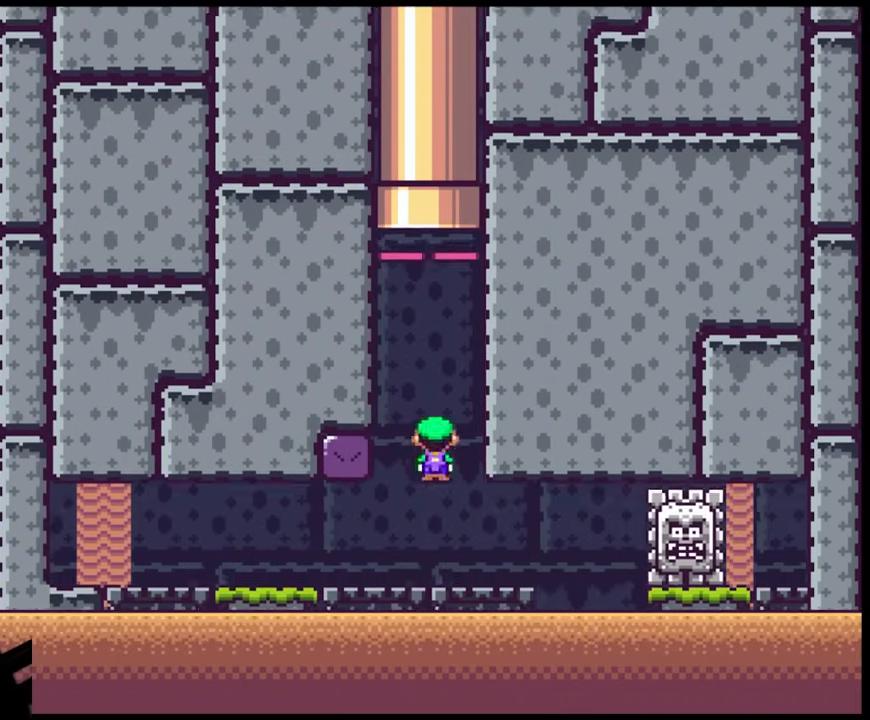
{"buttons": ["A", "X", "DPAD_UP", "DPAD_RIGHT"], "events": [[83, "A", "up"], [133, "DPAD_LEFT", "up"], [333, "DPAD_LEFT", "down"], [350, "A", "down"], [367, "DPAD_UP", "down"], [400, "DPAD_LEFT", "up"], [400, "DPAD_RIGHT", "down"]]}
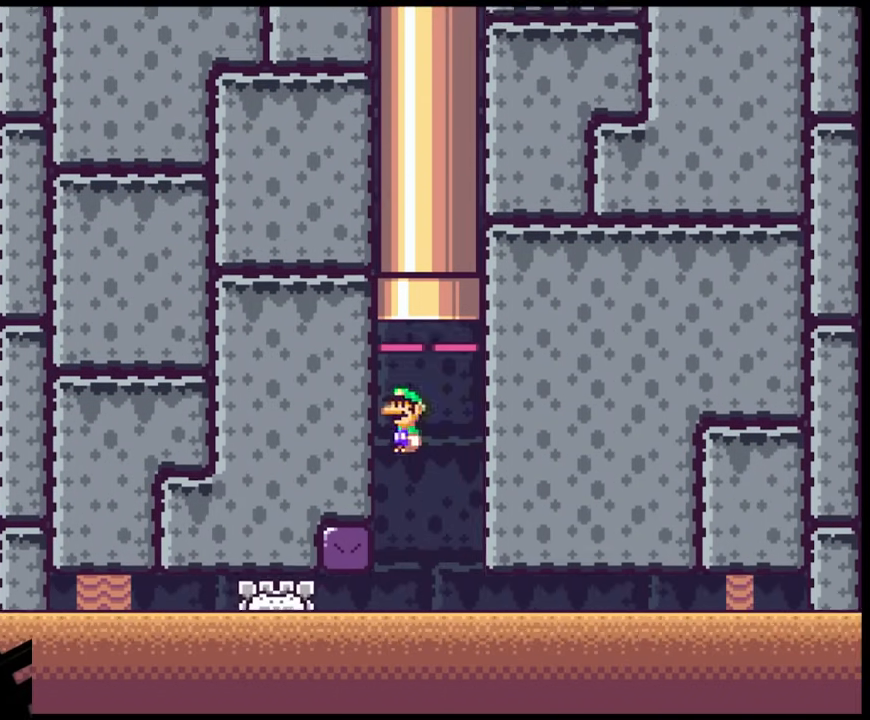
{"buttons": ["A", "X"], "events": [[133, "DPAD_RIGHT", "up"], [167, "DPAD_LEFT", "down"], [383, "DPAD_LEFT", "up"], [483, "DPAD_UP", "up"]]}
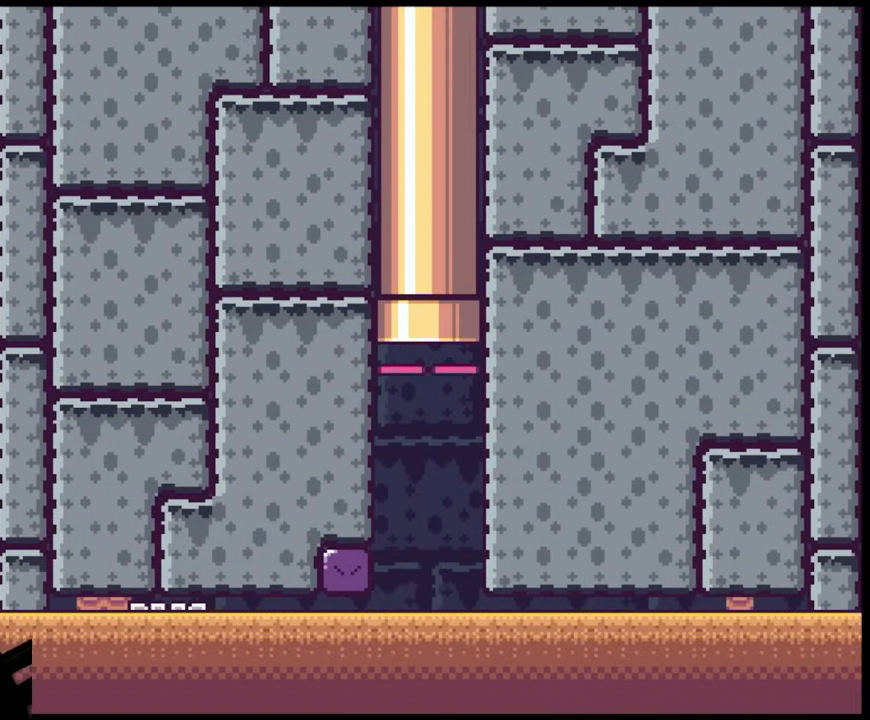
{"buttons": [], "events": [[67, "A", "up"], [133, "X", "up"]]}
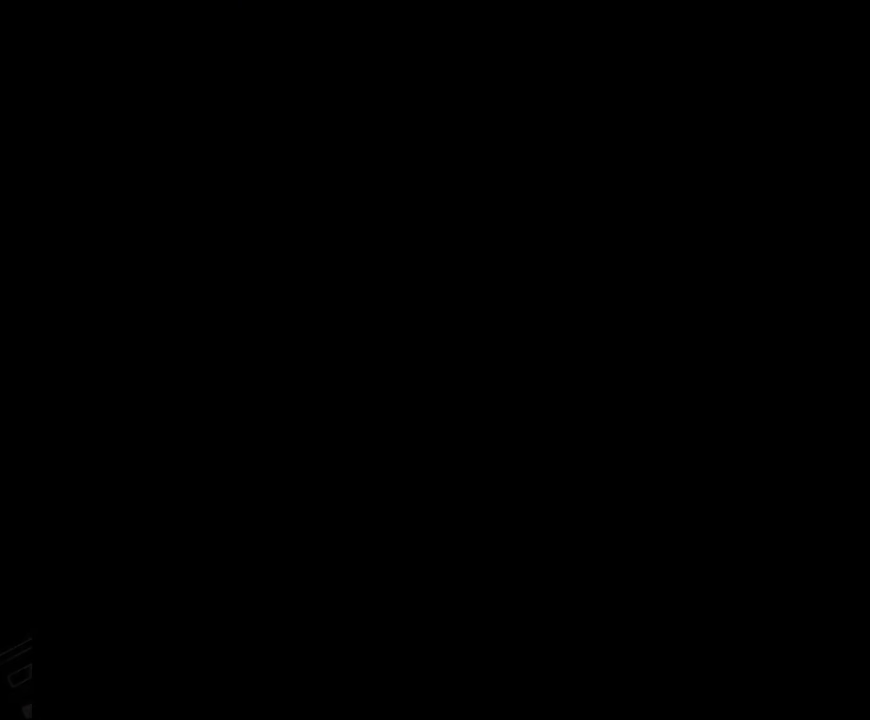
{"buttons": ["Y"], "events": [[317, "Y", "down"]]}
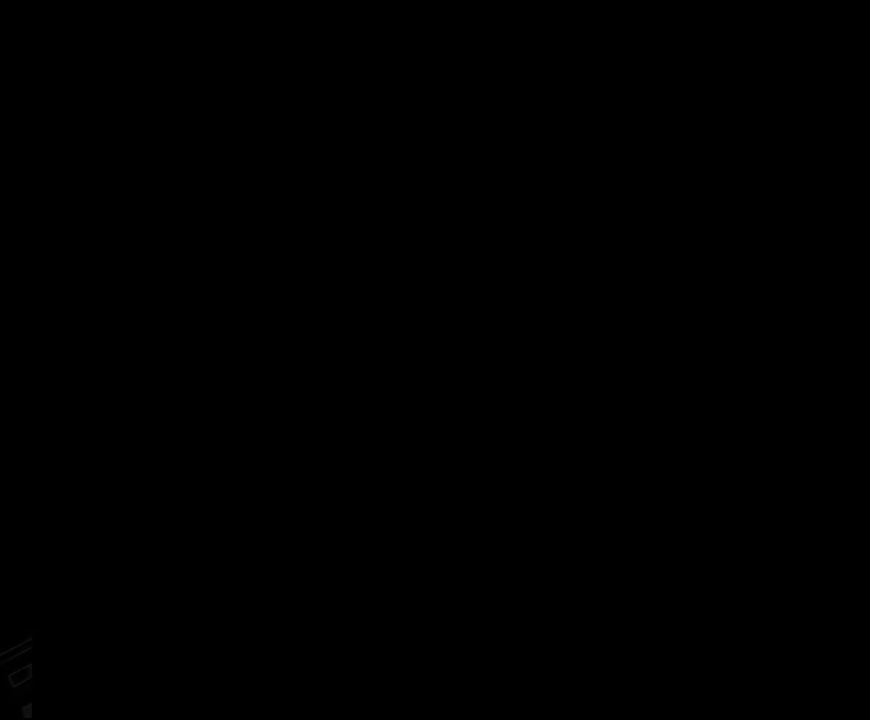
{"buttons": [], "events": [[100, "Y", "up"]]}